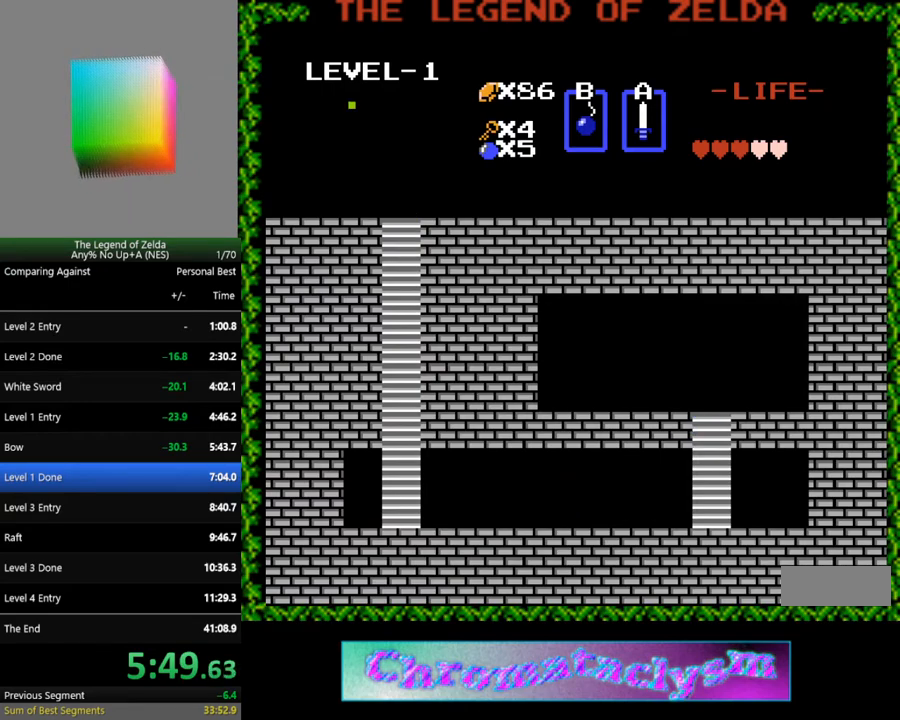
Gameplay with a controller (Nintendo layout); each line is a JSON object with the inputs held at the frame after it. "events" lists button and stick changes between this image and that frame as [ms after this image, input, new state], when the widget could be followed in between. Not read: L3 R3.
{"buttons": ["DPAD_RIGHT"], "events": [[100, "DPAD_UP", "up"], [383, "DPAD_RIGHT", "down"]]}
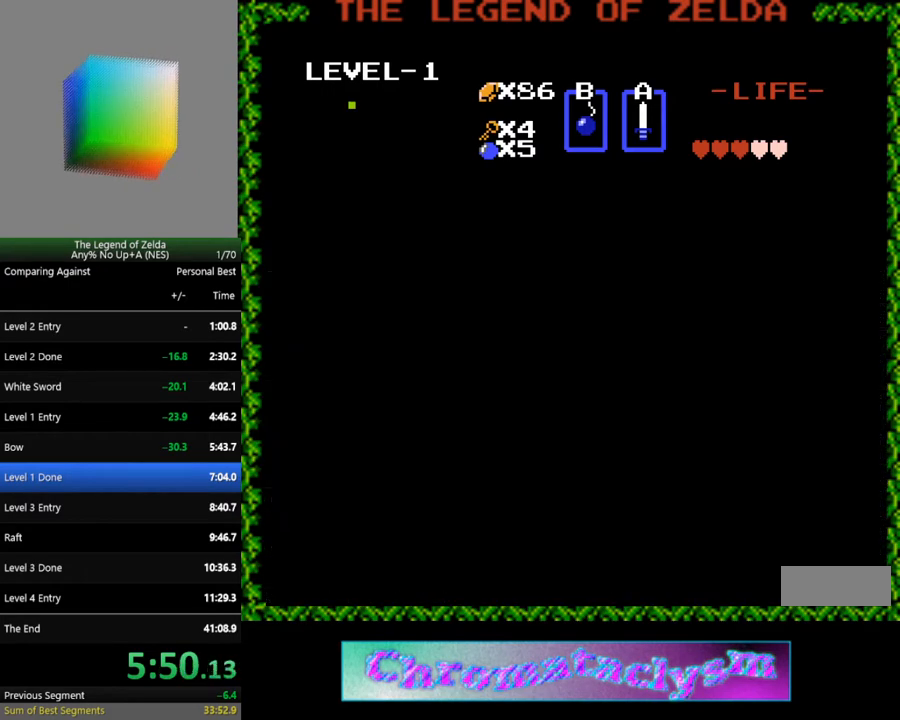
{"buttons": ["DPAD_RIGHT"], "events": []}
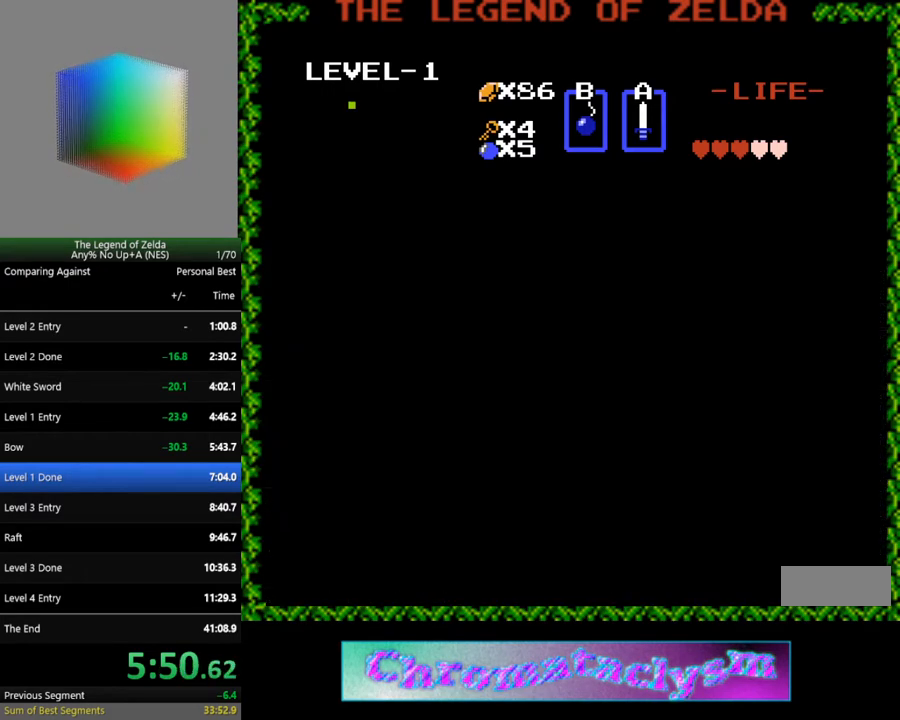
{"buttons": ["DPAD_RIGHT"], "events": []}
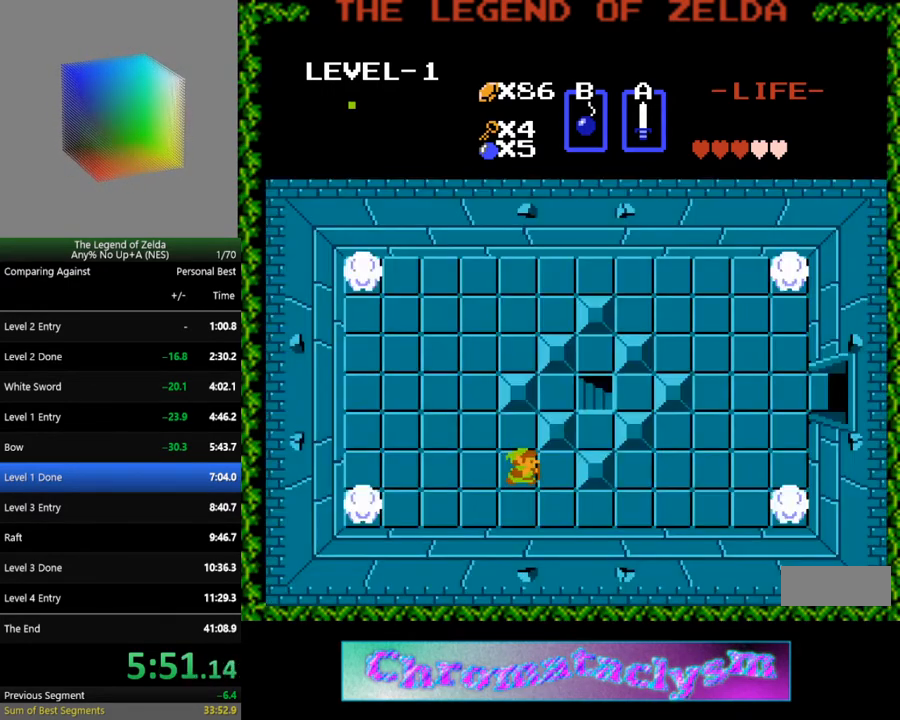
{"buttons": ["DPAD_RIGHT"], "events": [[133, "DPAD_DOWN", "down"], [167, "DPAD_RIGHT", "up"], [250, "DPAD_RIGHT", "down"], [267, "DPAD_DOWN", "up"]]}
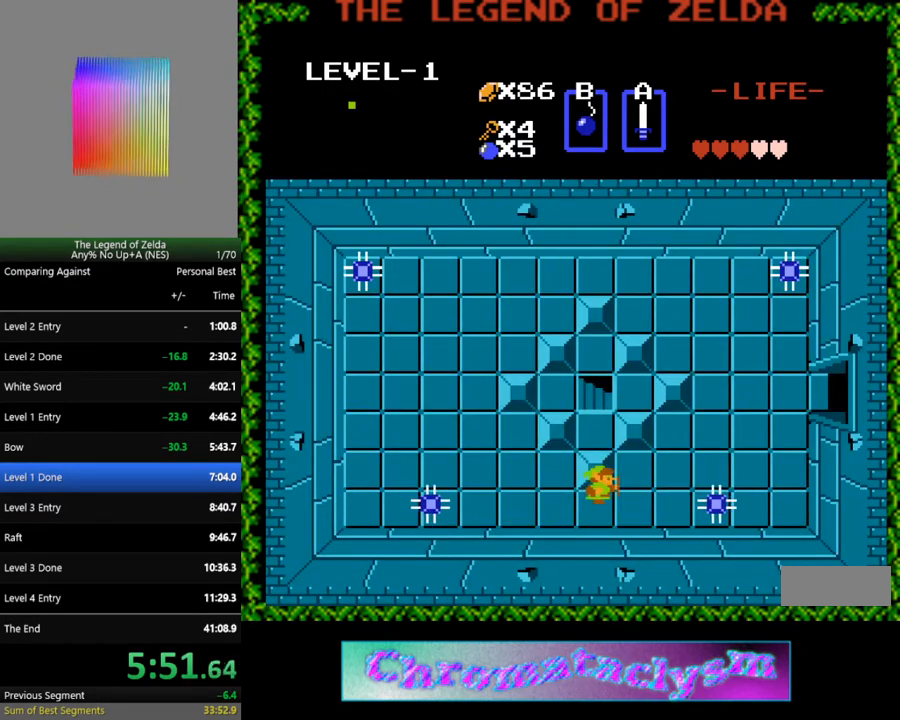
{"buttons": ["DPAD_RIGHT"], "events": [[83, "DPAD_UP", "down"], [117, "DPAD_RIGHT", "up"], [283, "DPAD_RIGHT", "down"], [317, "DPAD_UP", "up"]]}
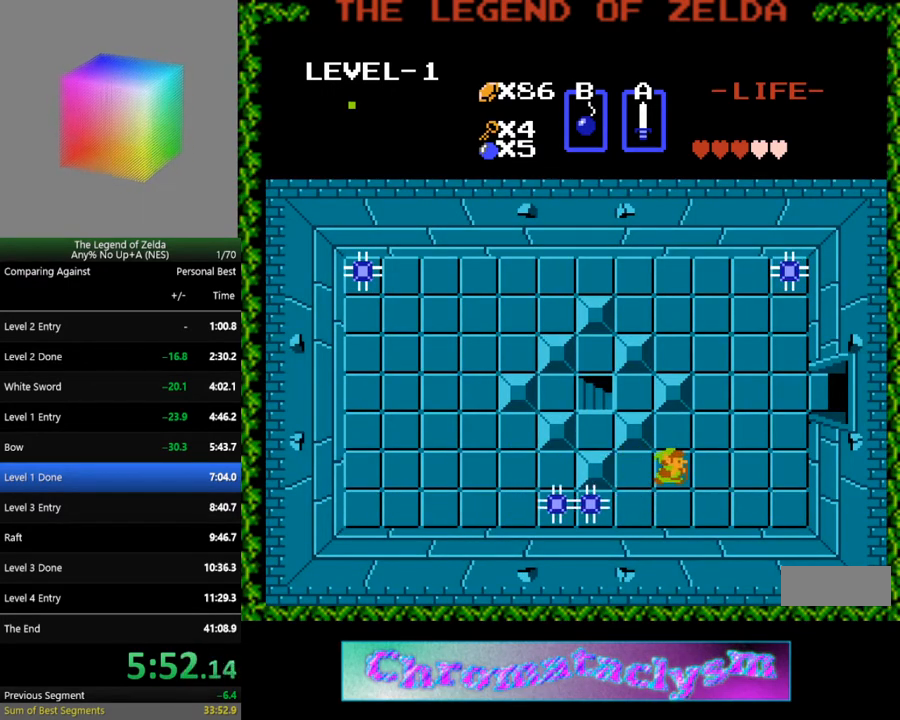
{"buttons": ["DPAD_UP"], "events": [[200, "DPAD_UP", "down"], [217, "DPAD_RIGHT", "up"]]}
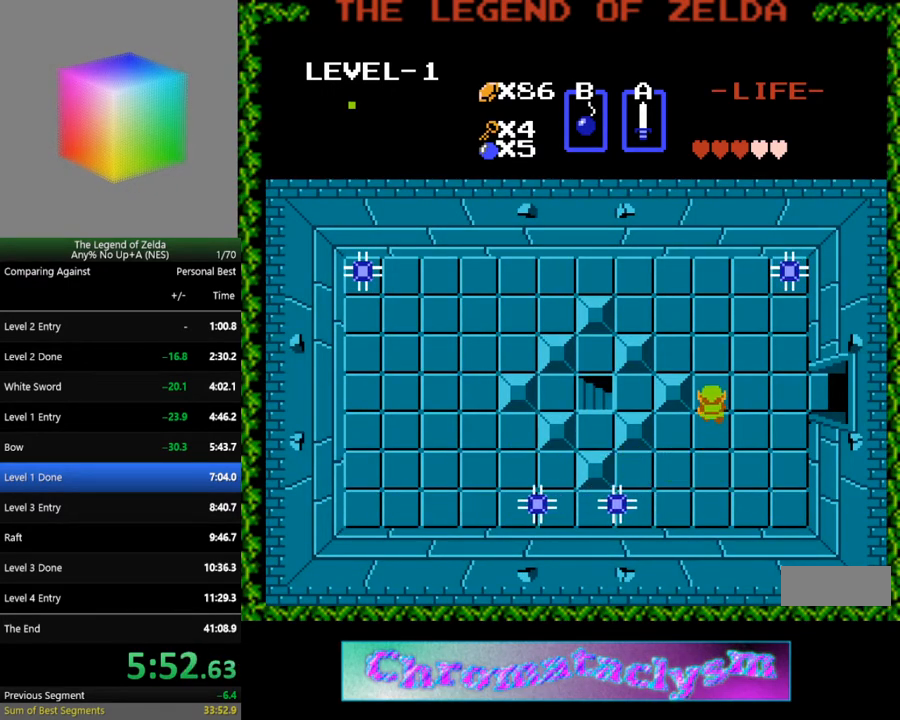
{"buttons": ["DPAD_RIGHT"], "events": [[67, "DPAD_RIGHT", "down"], [83, "DPAD_UP", "up"]]}
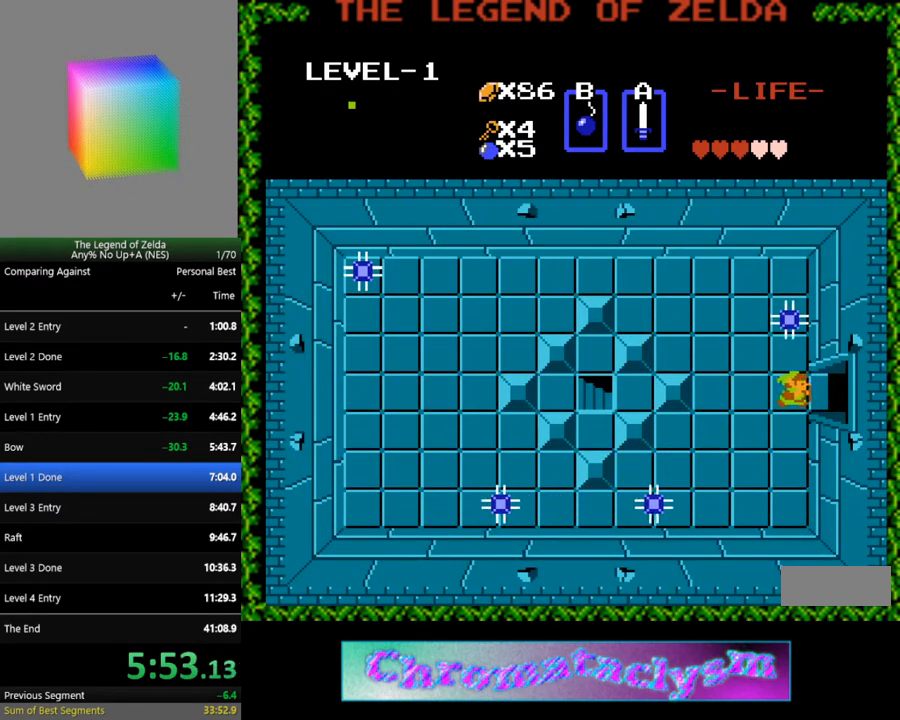
{"buttons": ["DPAD_RIGHT"], "events": []}
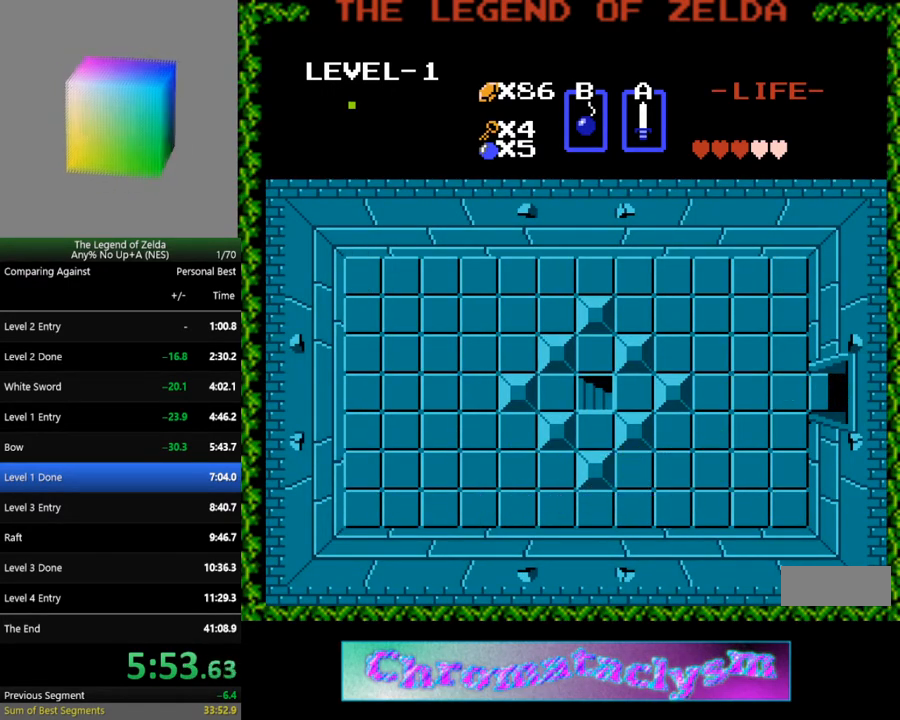
{"buttons": [], "events": [[267, "DPAD_RIGHT", "up"]]}
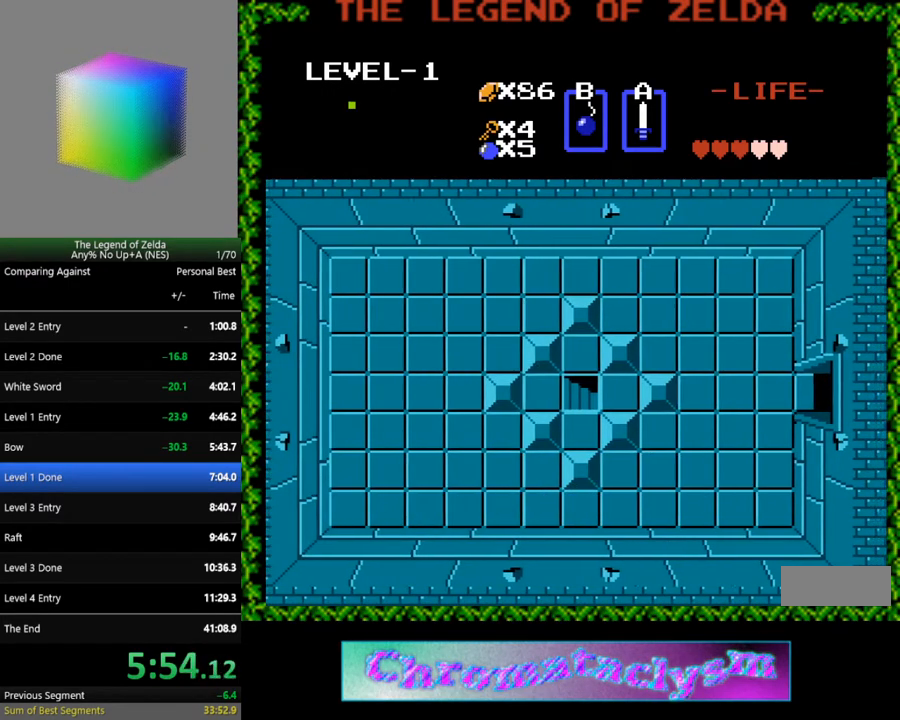
{"buttons": [], "events": []}
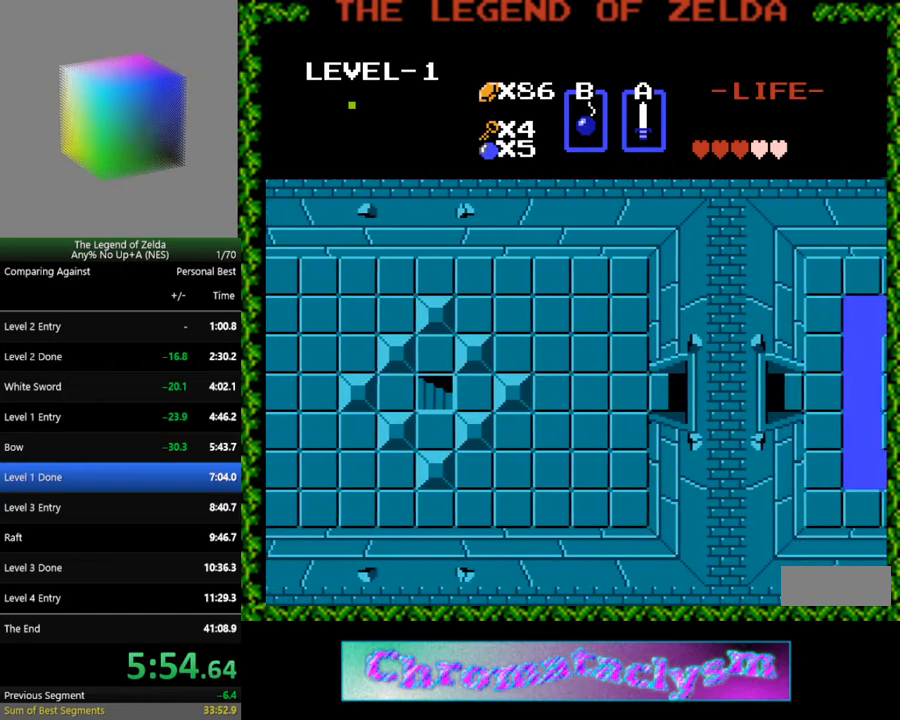
{"buttons": ["DPAD_RIGHT"], "events": [[500, "DPAD_RIGHT", "down"]]}
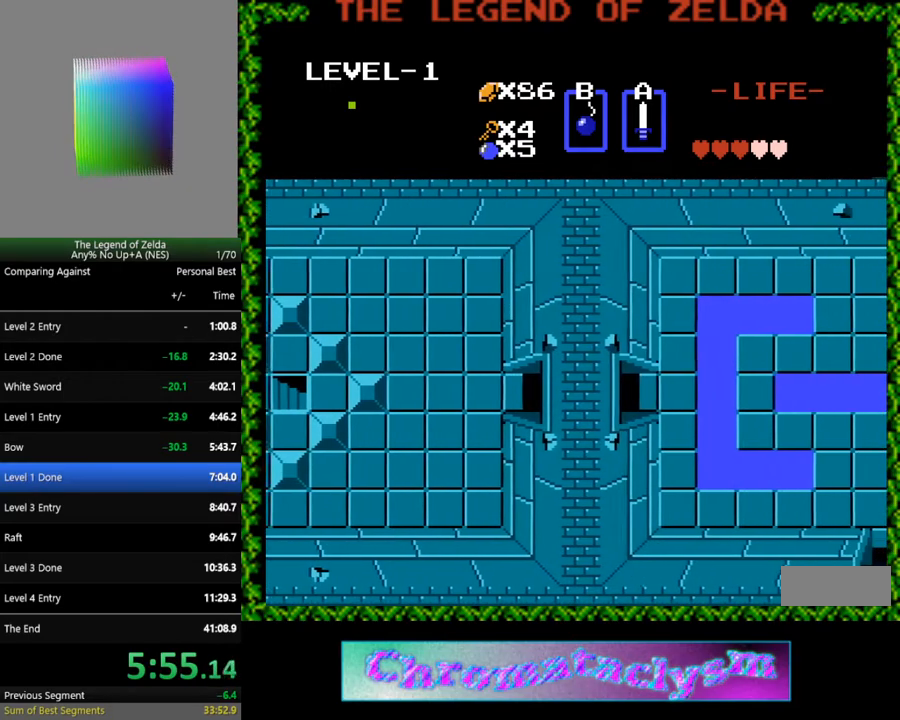
{"buttons": ["DPAD_RIGHT"], "events": []}
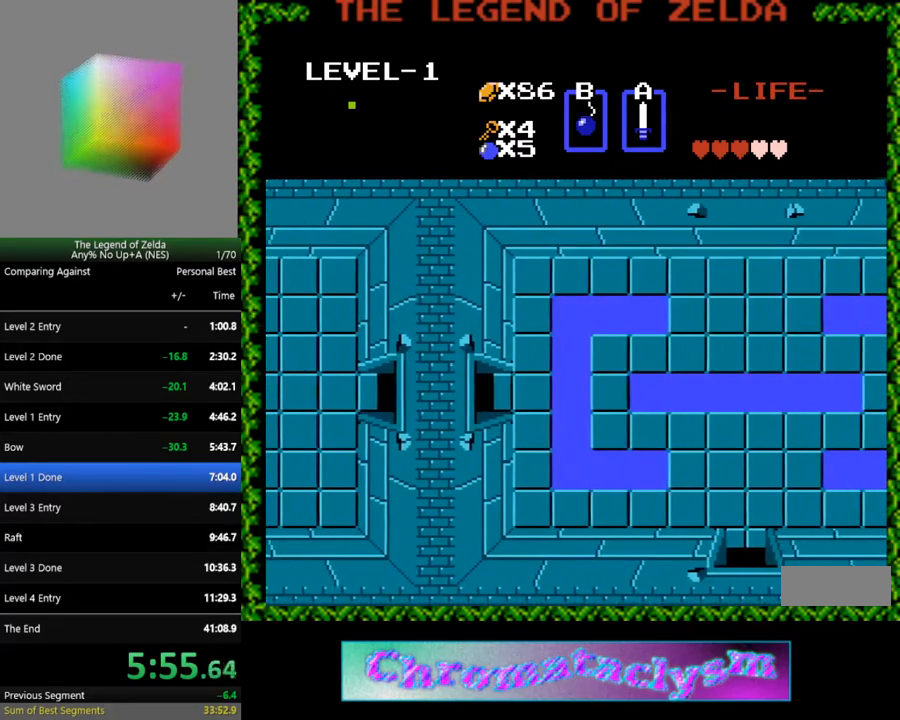
{"buttons": ["DPAD_RIGHT"], "events": []}
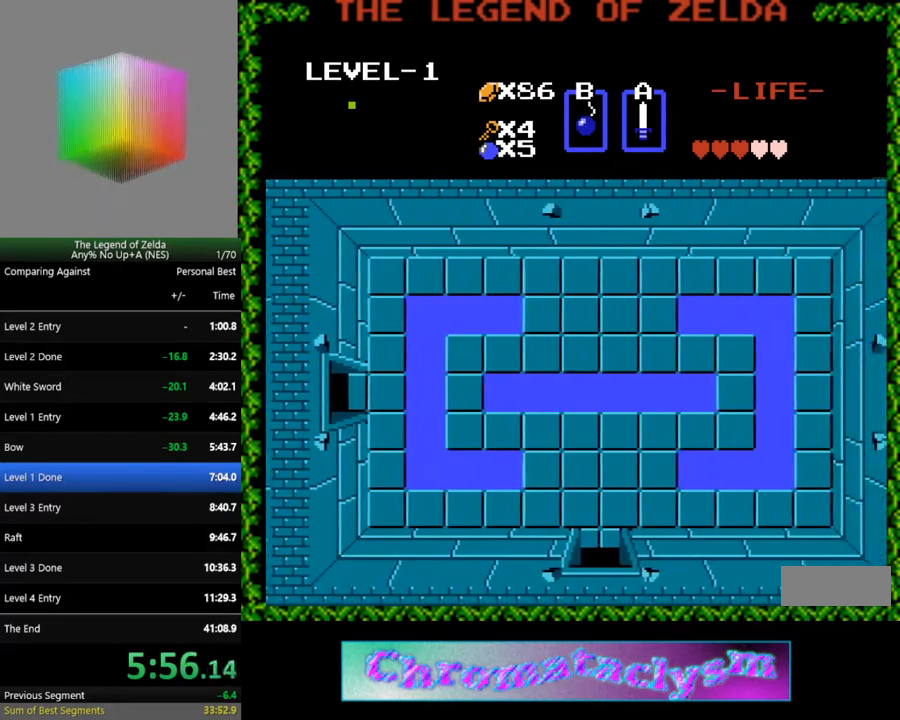
{"buttons": ["DPAD_DOWN", "DPAD_RIGHT"], "events": [[500, "DPAD_DOWN", "down"]]}
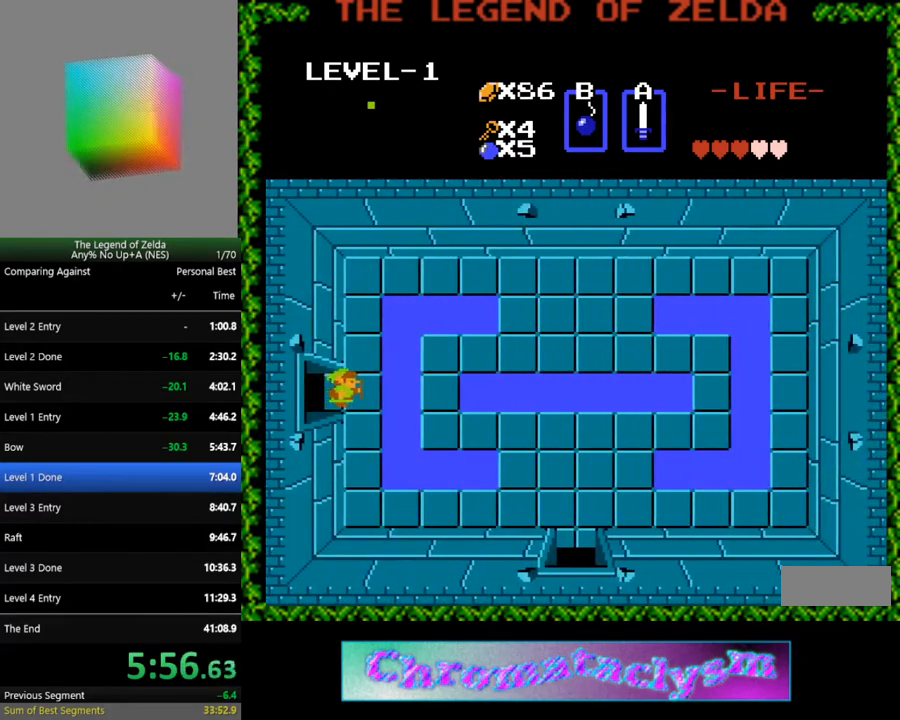
{"buttons": ["DPAD_DOWN"], "events": [[17, "DPAD_RIGHT", "up"]]}
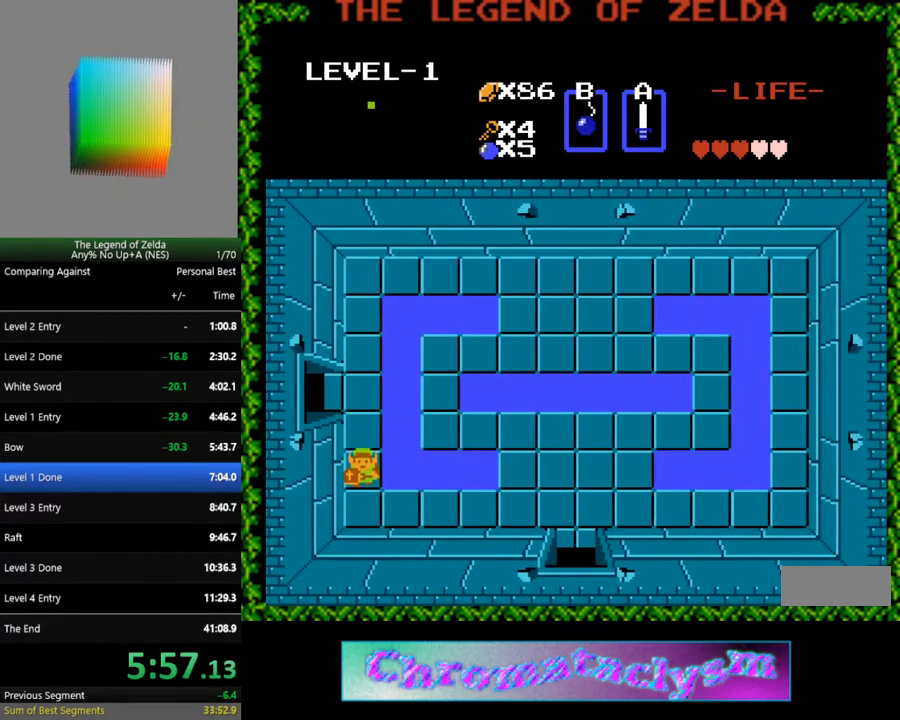
{"buttons": ["DPAD_RIGHT"], "events": [[100, "DPAD_DOWN", "up"], [100, "DPAD_RIGHT", "down"]]}
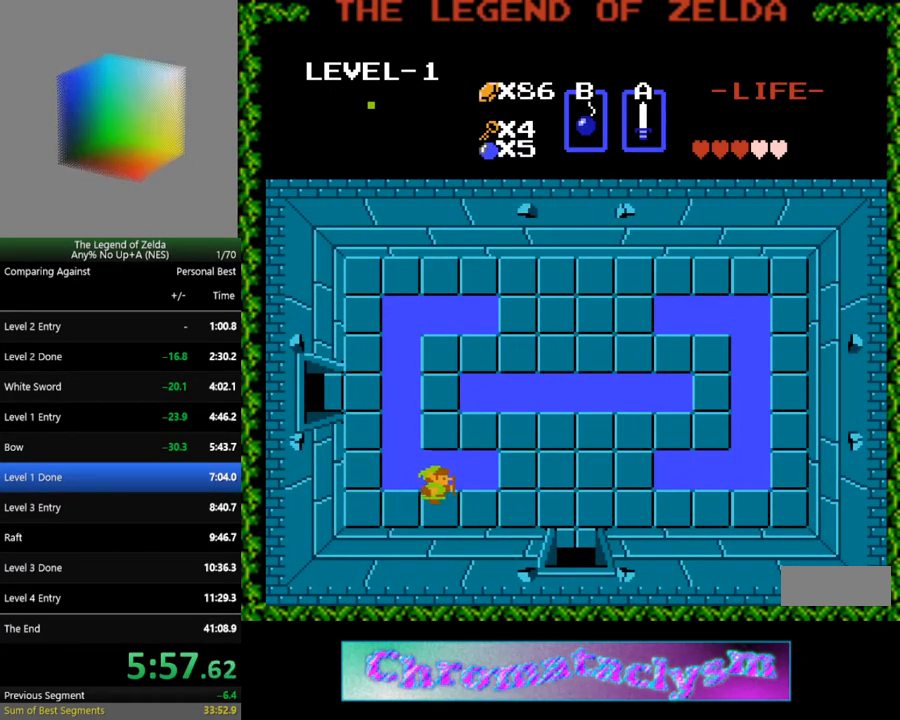
{"buttons": ["DPAD_RIGHT"], "events": []}
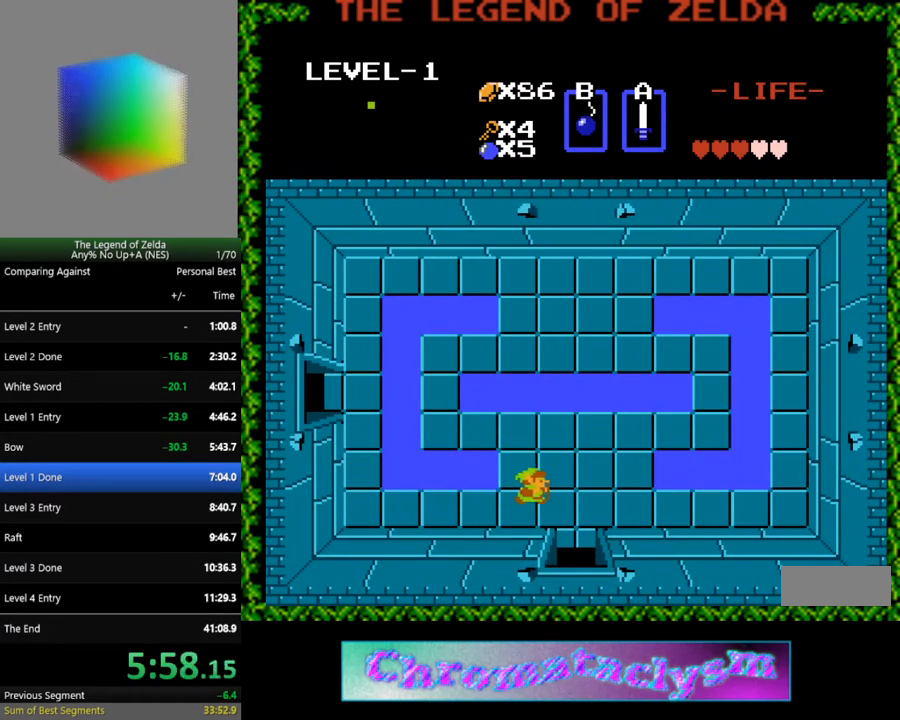
{"buttons": ["DPAD_DOWN"], "events": [[183, "DPAD_DOWN", "down"], [183, "DPAD_RIGHT", "up"]]}
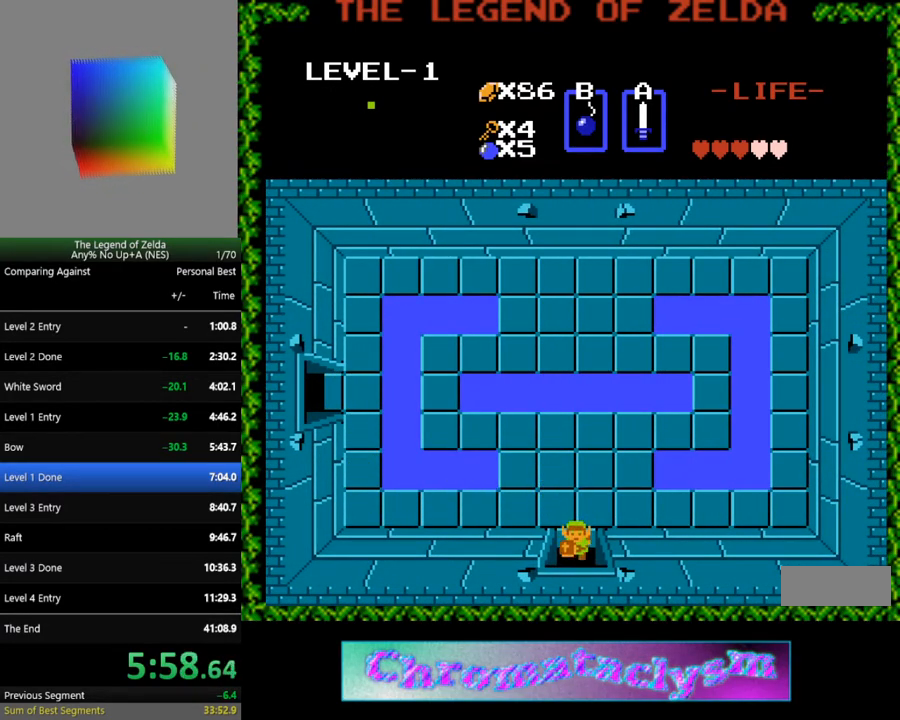
{"buttons": ["DPAD_DOWN"], "events": []}
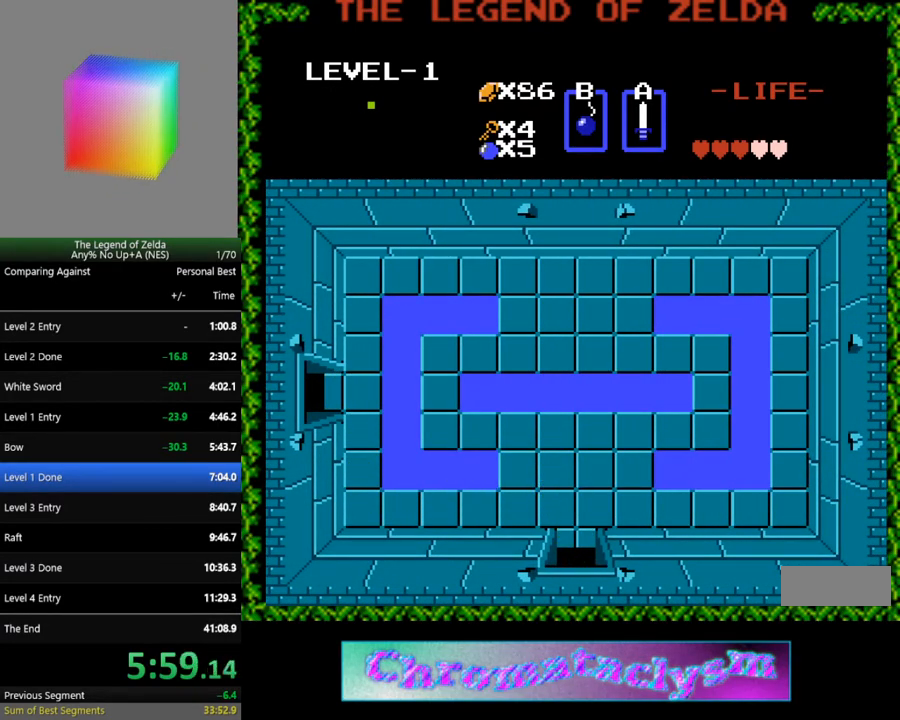
{"buttons": ["DPAD_DOWN"], "events": [[17, "DPAD_DOWN", "up"], [450, "DPAD_DOWN", "down"]]}
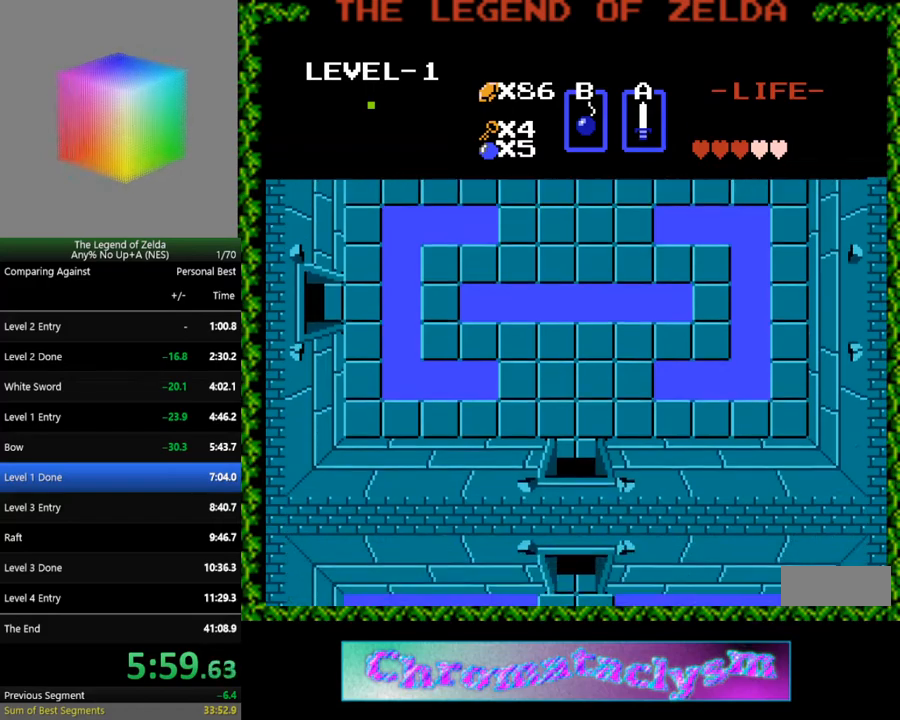
{"buttons": ["DPAD_DOWN"], "events": []}
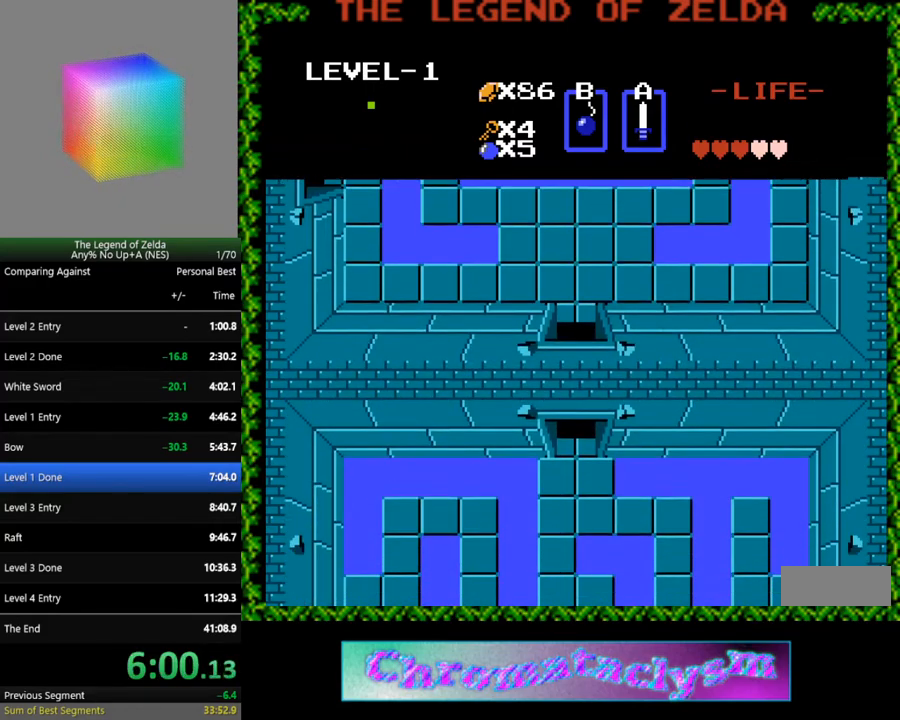
{"buttons": ["DPAD_DOWN"], "events": []}
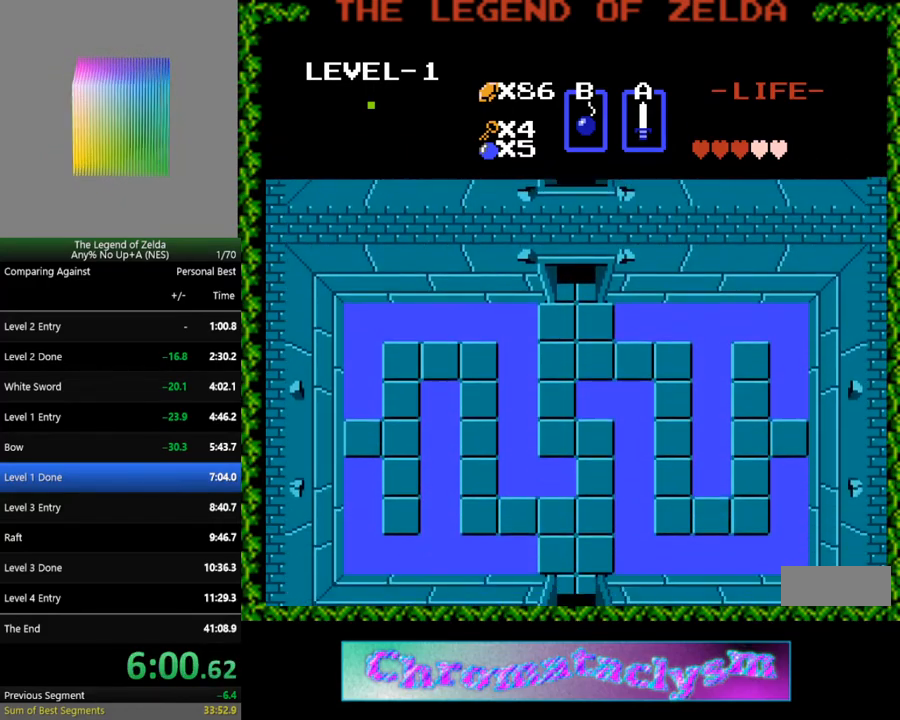
{"buttons": ["DPAD_DOWN"], "events": []}
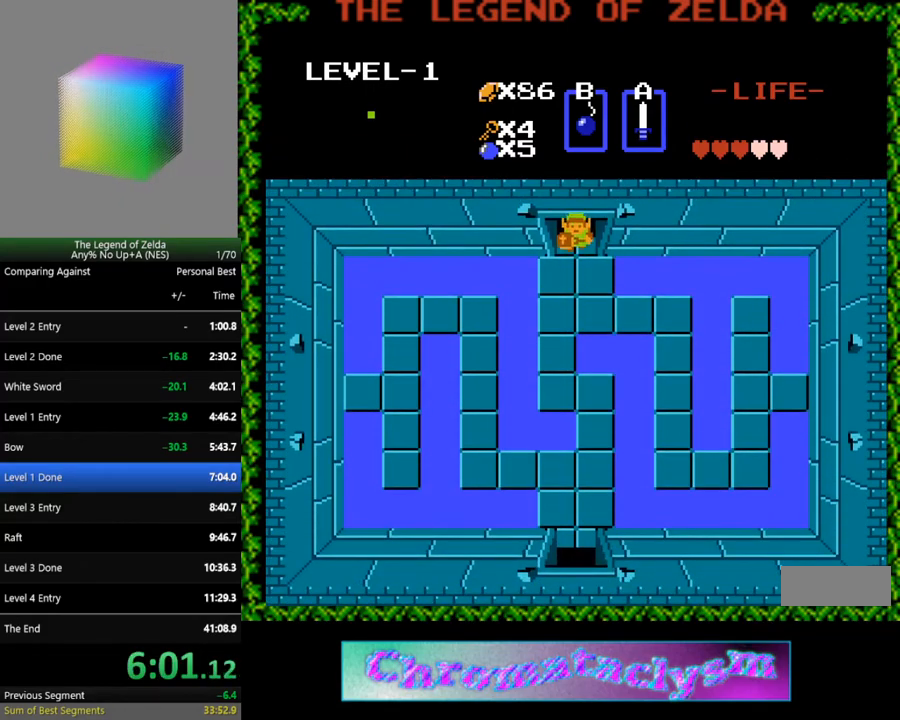
{"buttons": ["DPAD_DOWN"], "events": [[167, "DPAD_LEFT", "down"], [200, "DPAD_DOWN", "up"], [217, "DPAD_DOWN", "down"], [267, "DPAD_LEFT", "up"]]}
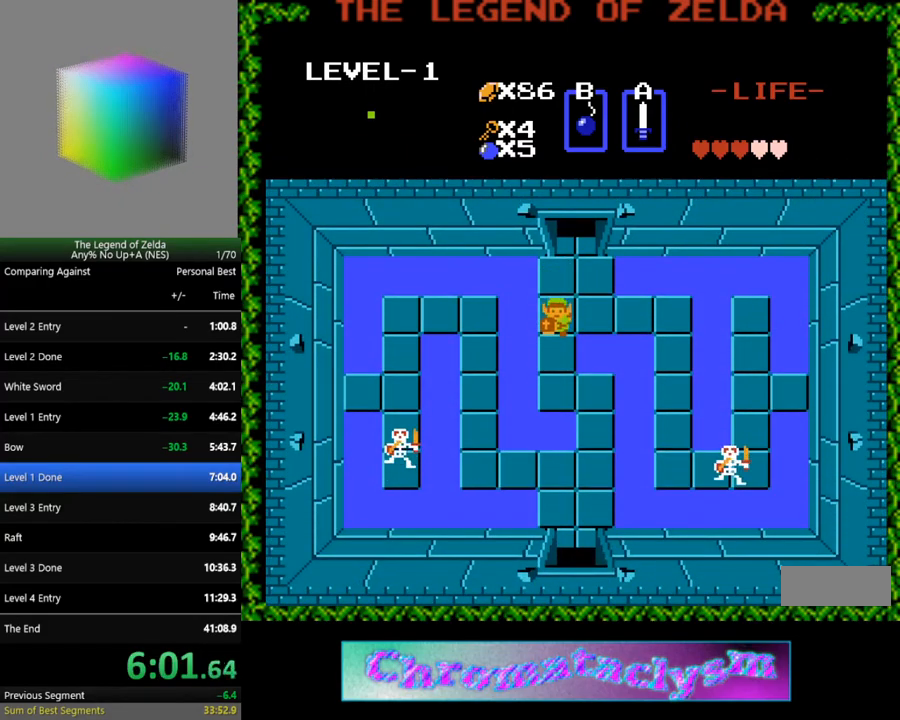
{"buttons": ["DPAD_DOWN"], "events": [[300, "DPAD_RIGHT", "down"], [367, "DPAD_DOWN", "up"], [483, "DPAD_DOWN", "down"], [500, "DPAD_RIGHT", "up"]]}
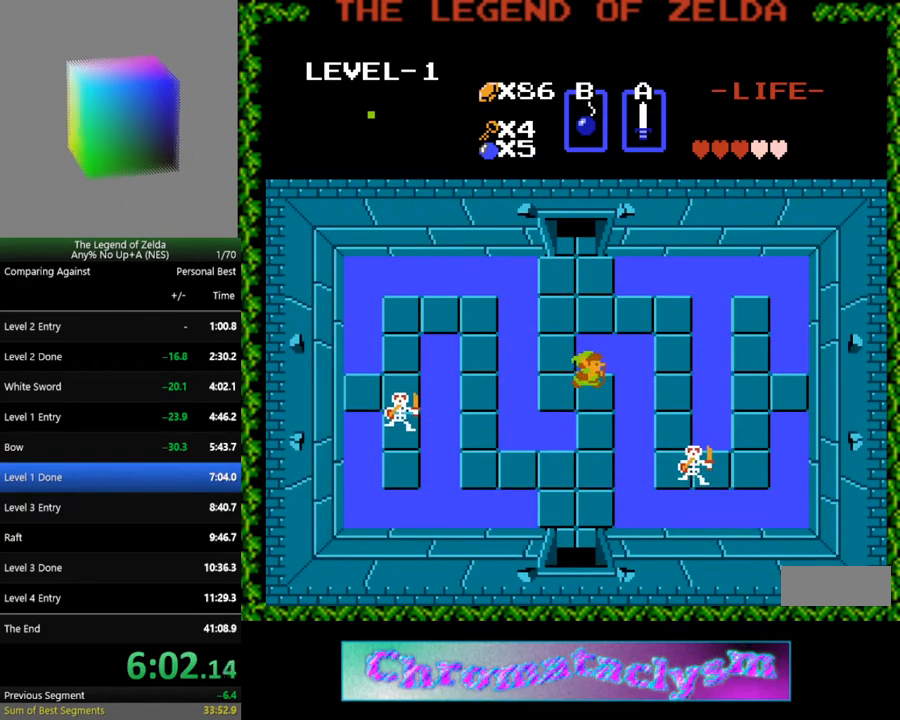
{"buttons": ["DPAD_DOWN"], "events": []}
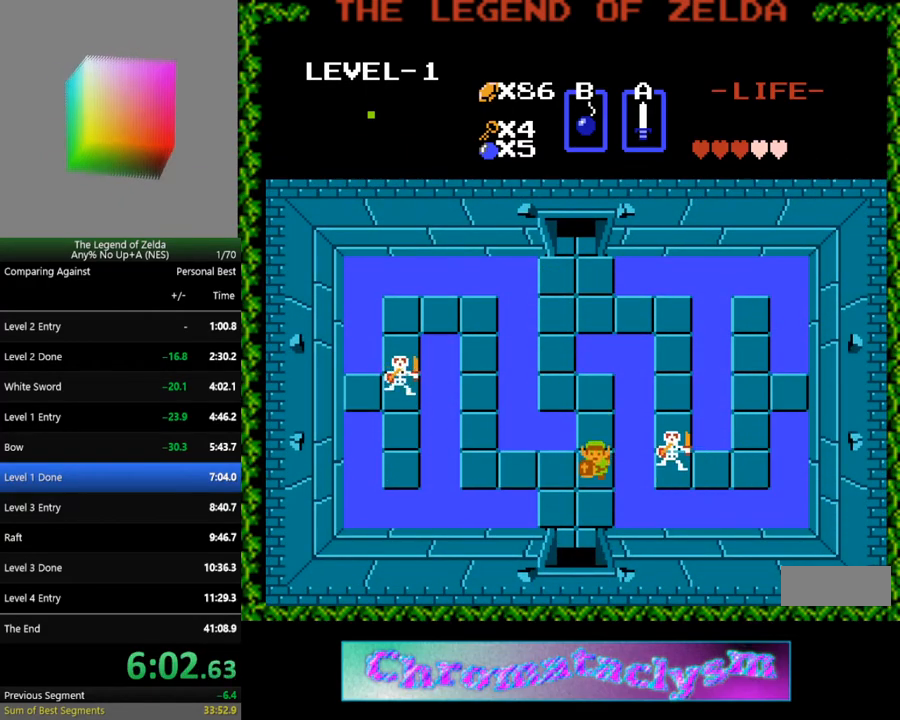
{"buttons": ["DPAD_DOWN", "DPAD_LEFT"], "events": [[183, "DPAD_DOWN", "up"], [183, "DPAD_LEFT", "down"], [217, "DPAD_DOWN", "down"], [233, "DPAD_LEFT", "up"], [483, "DPAD_LEFT", "down"]]}
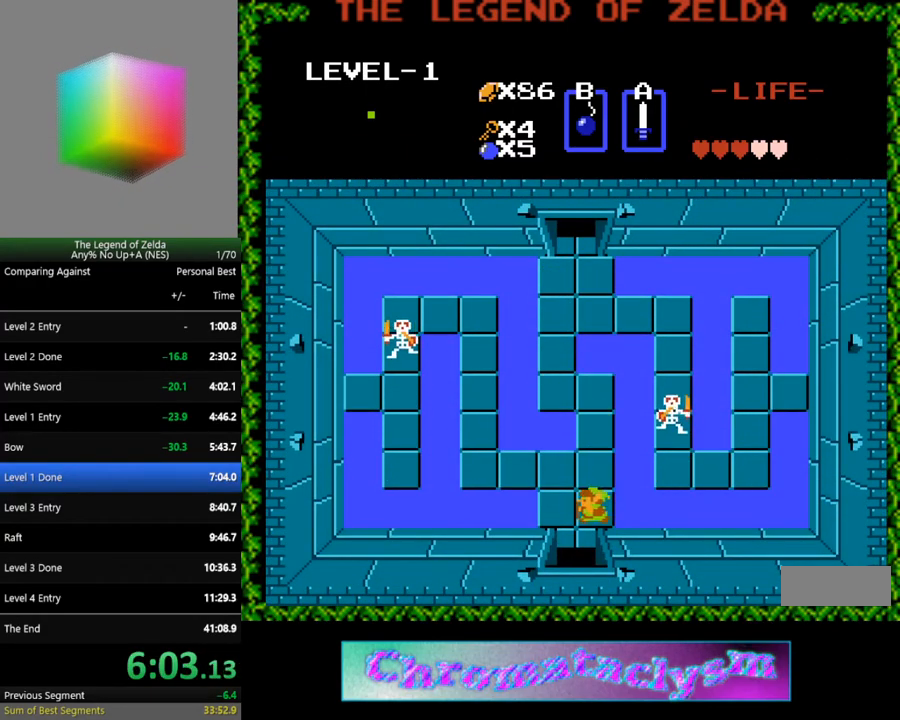
{"buttons": ["DPAD_DOWN"], "events": [[67, "DPAD_LEFT", "up"]]}
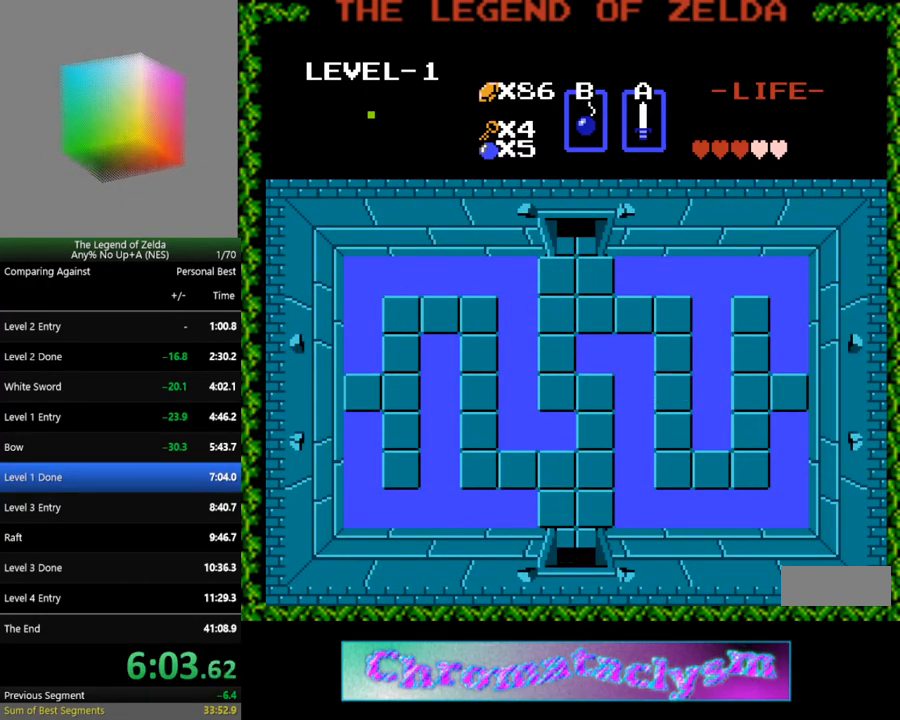
{"buttons": [], "events": [[333, "DPAD_DOWN", "up"]]}
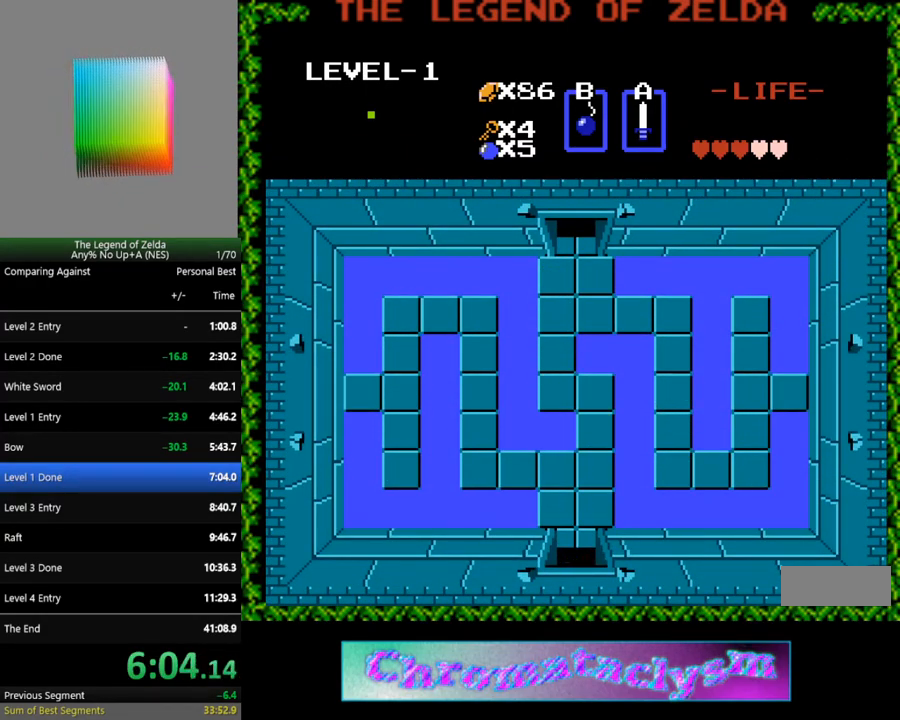
{"buttons": ["DPAD_DOWN"], "events": [[100, "DPAD_DOWN", "down"]]}